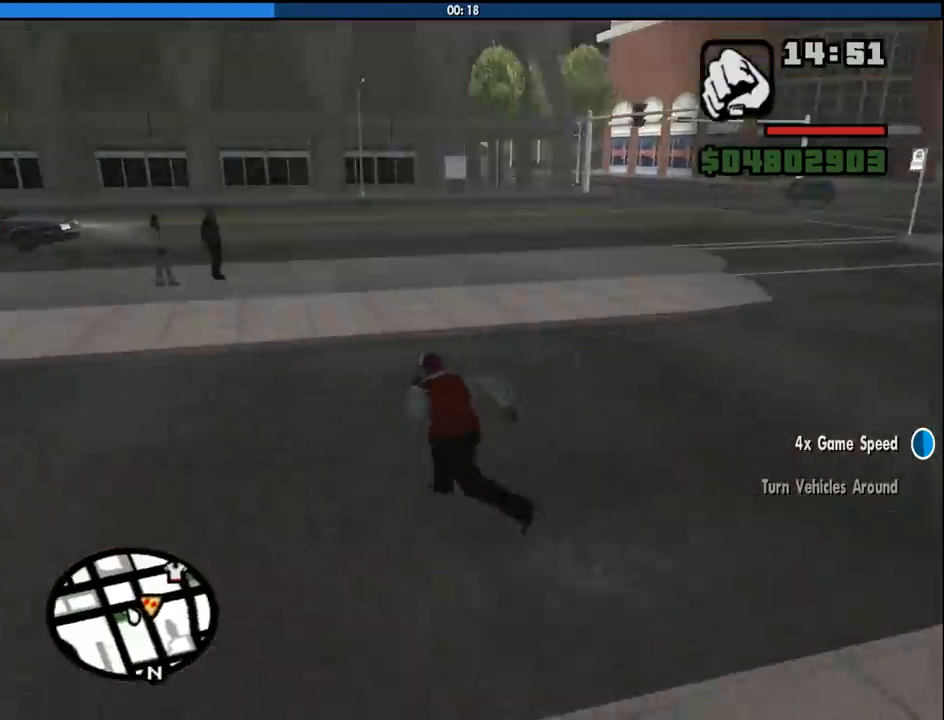
Gameplay with keyboard and mouse; each line is a JSON object with the keys and mouse buttons held at the frame after it. "events" lists presses ("down") and releases ("up") of "1", "2", "3", "4", "5", "6", "8", "a", "alt", "c", "ctrl", "d", "down", "e", "escape", "f", "f1", "f2", "f3", "g", "h", "left", "num2", "q", "r", "right", "s", "shift", "space", "tab", "up", "v", "w", "x", "z", "mouse_left", "mouse_middle", "mouse_right", "mouse_wheel_up" and "mouse_wheel_down" between this image and that frame as [ms after this image, input, new state], when the widget could be followed in between. "mouse_left", "mouse_middle", "mouse_right", "mouse_wheel_up", "mouse_wheel_down" = the "left", "middle", "right", "wheel_up", "wheel_down" buttons of the "mouse" list. No other keys are recorded. Mouse movement is not recorded.
{"keys": ["a", "w"], "mouse": [], "events": [[100, "space", "down"], [133, "space", "up"], [233, "space", "down"], [283, "space", "up"], [366, "space", "down"], [466, "space", "up"]]}
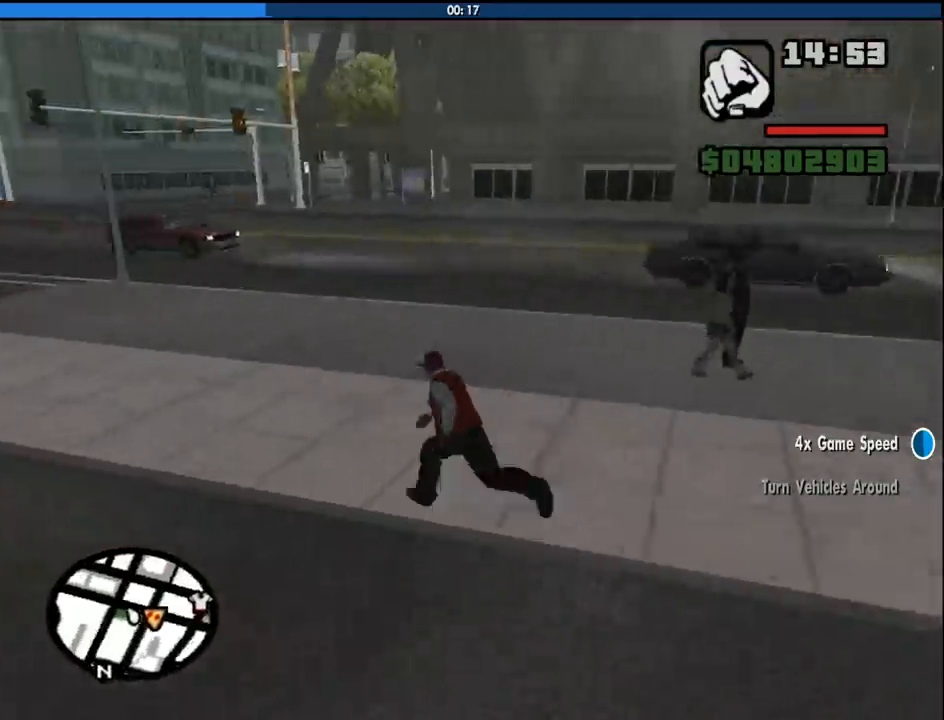
{"keys": ["w"], "mouse": [], "events": [[66, "space", "down"], [100, "space", "up"], [150, "a", "up"], [200, "space", "down"], [250, "space", "up"], [333, "space", "down"], [433, "space", "up"]]}
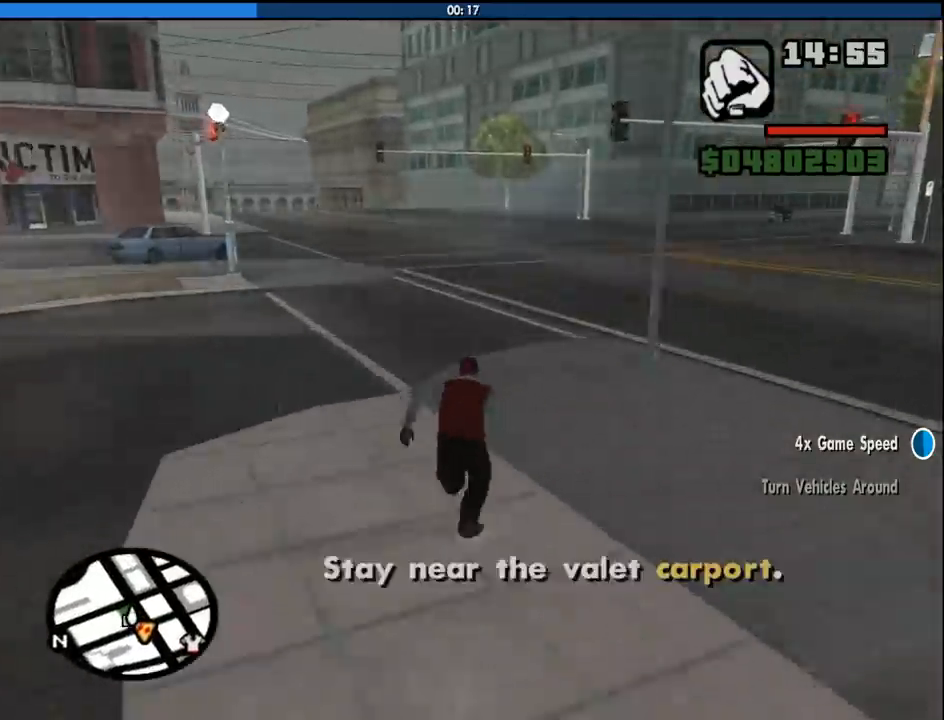
{"keys": ["space", "w"], "mouse": [], "events": [[33, "space", "down"], [83, "space", "up"], [166, "space", "down"], [266, "space", "up"], [316, "space", "down"], [400, "space", "up"], [500, "space", "down"]]}
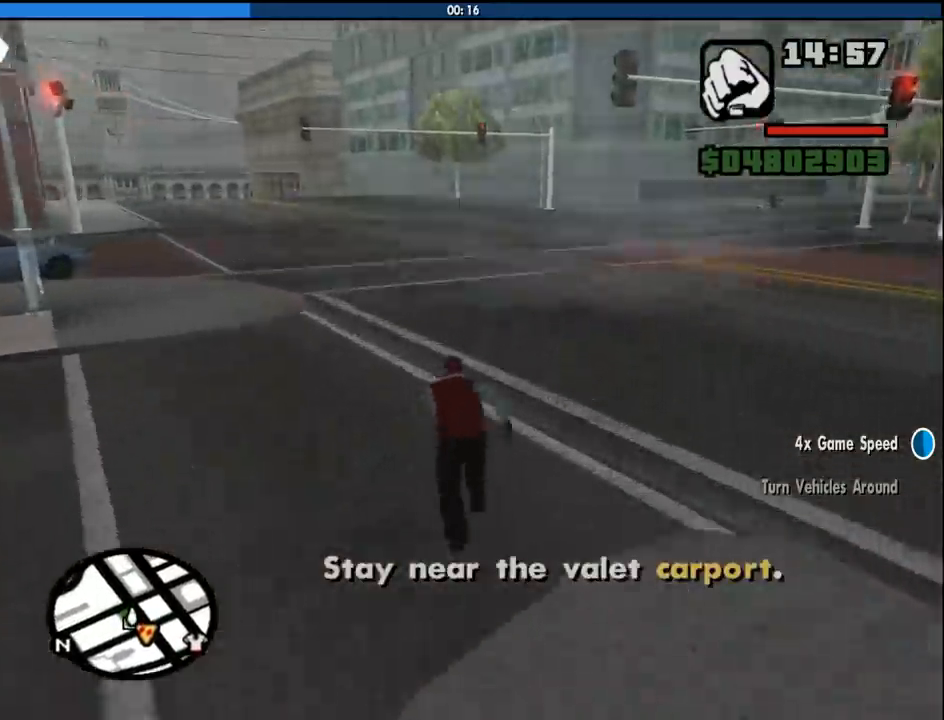
{"keys": ["d", "w"], "mouse": [], "events": [[50, "space", "up"], [133, "space", "down"], [233, "space", "up"], [333, "d", "down"], [333, "space", "down"], [416, "space", "up"]]}
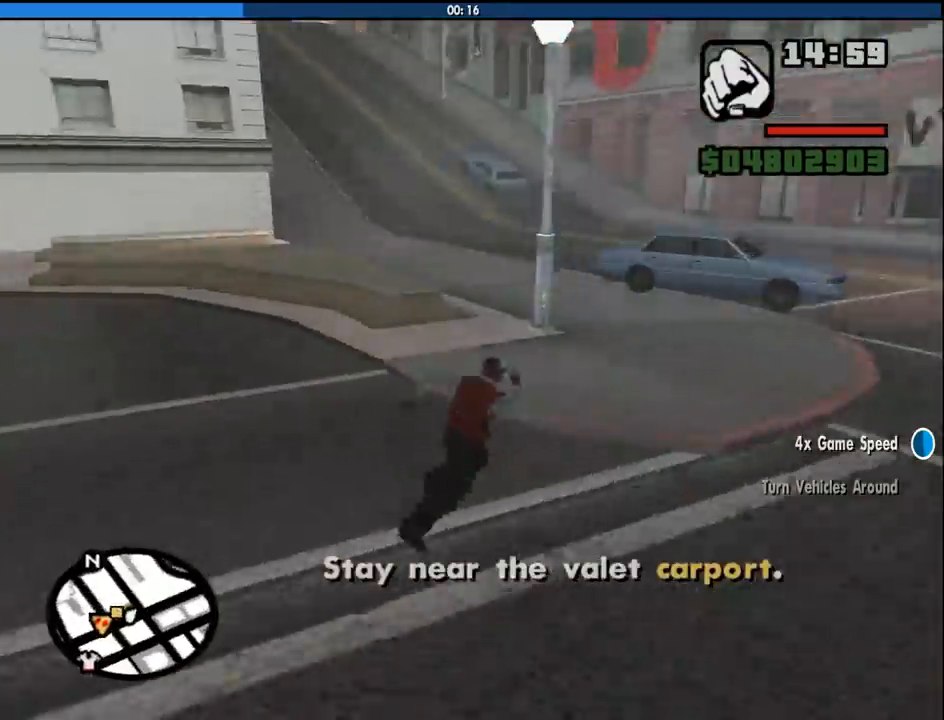
{"keys": ["d", "w"], "mouse": [], "events": [[66, "space", "down"], [100, "space", "up"], [200, "space", "down"], [300, "space", "up"], [383, "space", "down"], [483, "space", "up"]]}
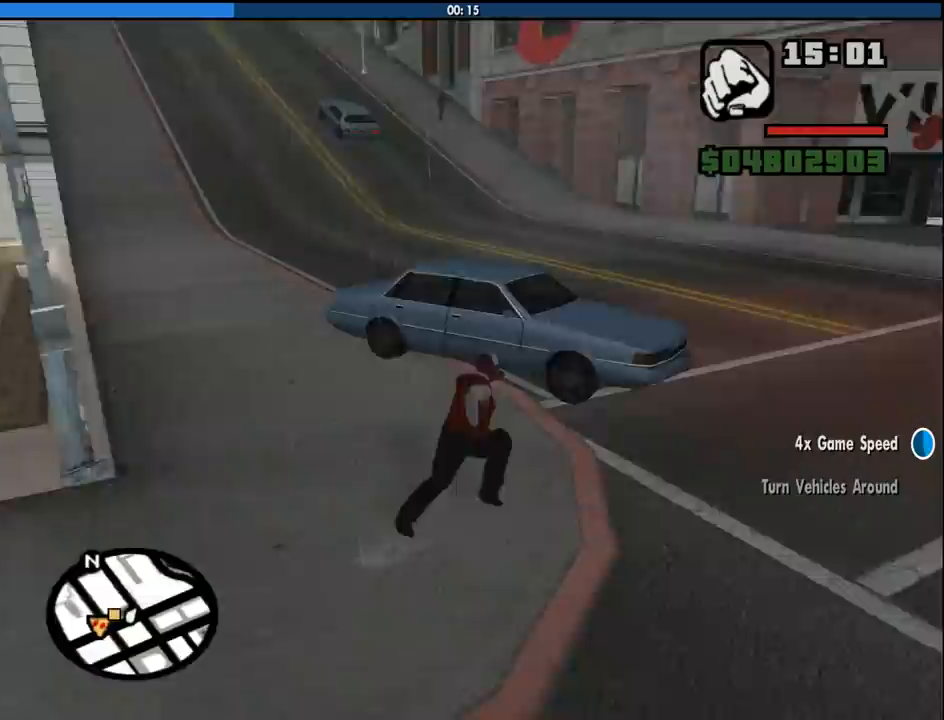
{"keys": ["space", "w"], "mouse": [], "events": [[66, "space", "down"], [166, "space", "up"], [266, "space", "down"], [400, "space", "up"], [500, "d", "up"], [500, "space", "down"]]}
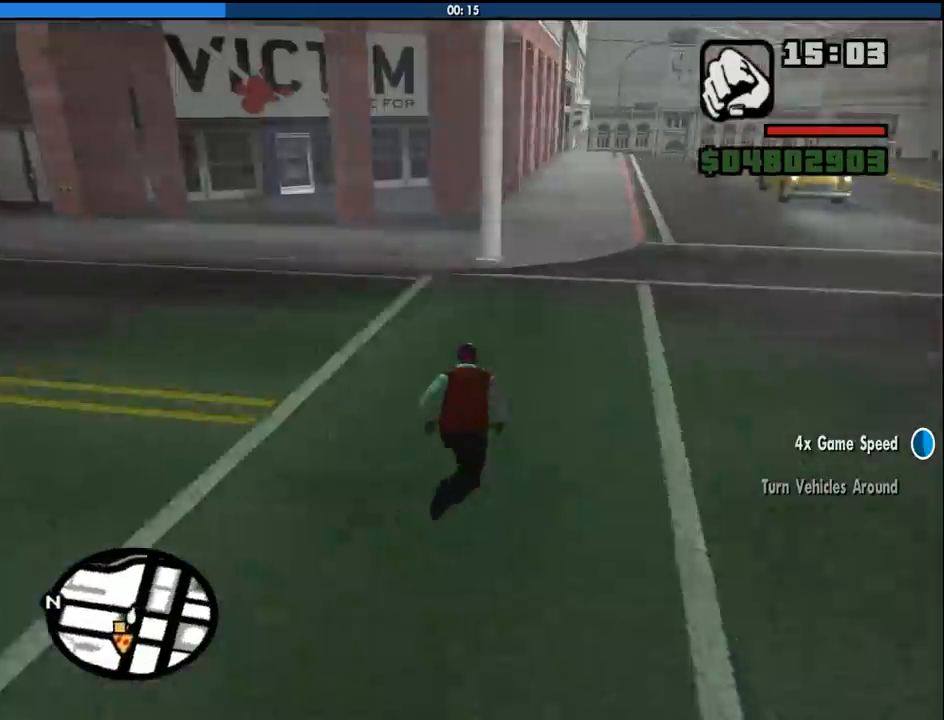
{"keys": ["w"], "mouse": [], "events": [[50, "space", "up"], [183, "space", "down"], [233, "space", "up"], [366, "space", "down"], [466, "space", "up"]]}
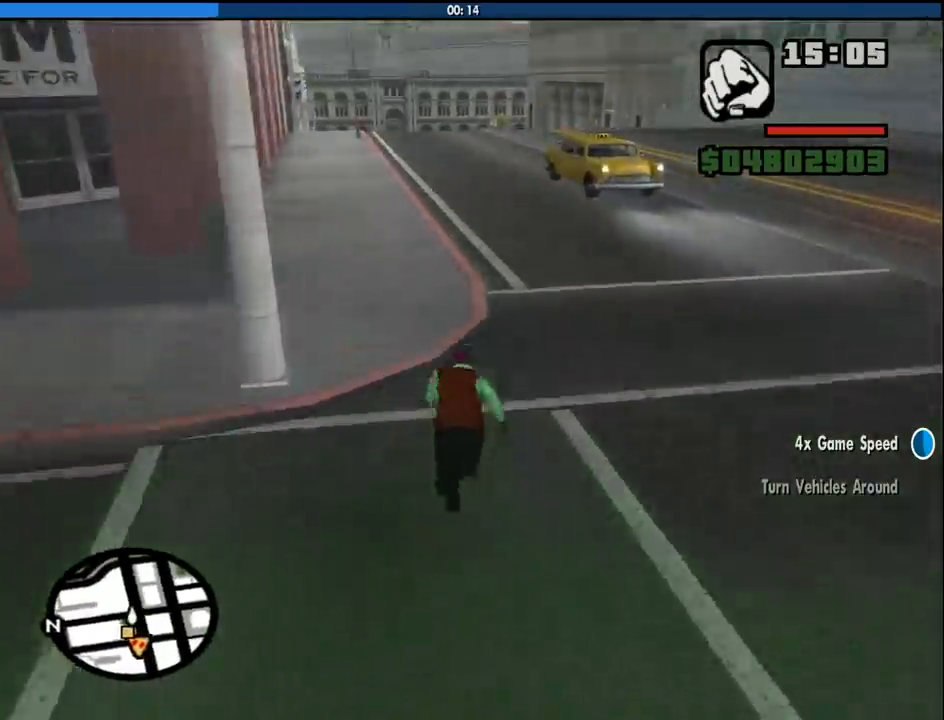
{"keys": ["w"], "mouse": [], "events": [[66, "space", "down"], [150, "space", "up"], [250, "space", "down"], [300, "space", "up"], [383, "space", "down"], [483, "space", "up"]]}
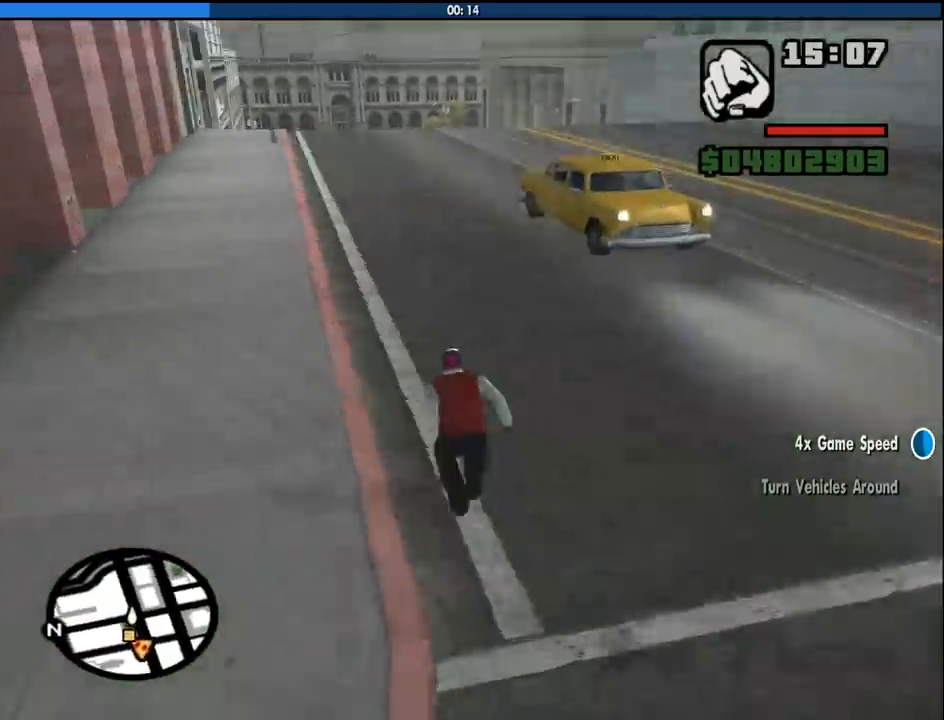
{"keys": ["w"], "mouse": [], "events": [[83, "space", "down"], [166, "space", "up"], [266, "space", "down"], [316, "space", "up"], [450, "space", "down"], [500, "space", "up"]]}
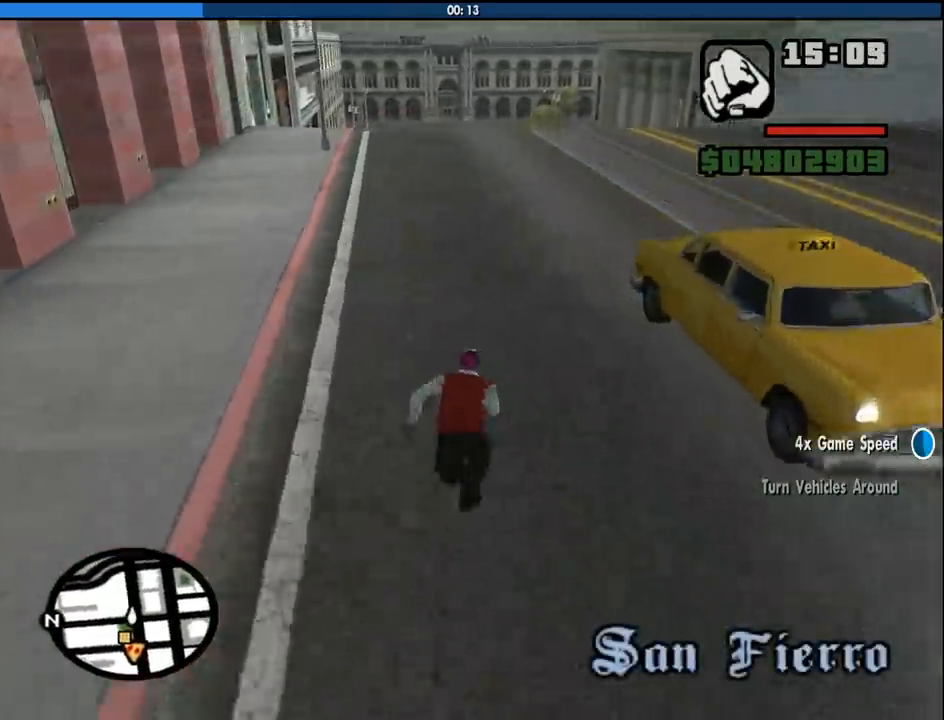
{"keys": ["space", "w"], "mouse": [], "events": [[83, "space", "down"], [183, "space", "up"], [283, "space", "down"], [366, "space", "up"], [466, "space", "down"]]}
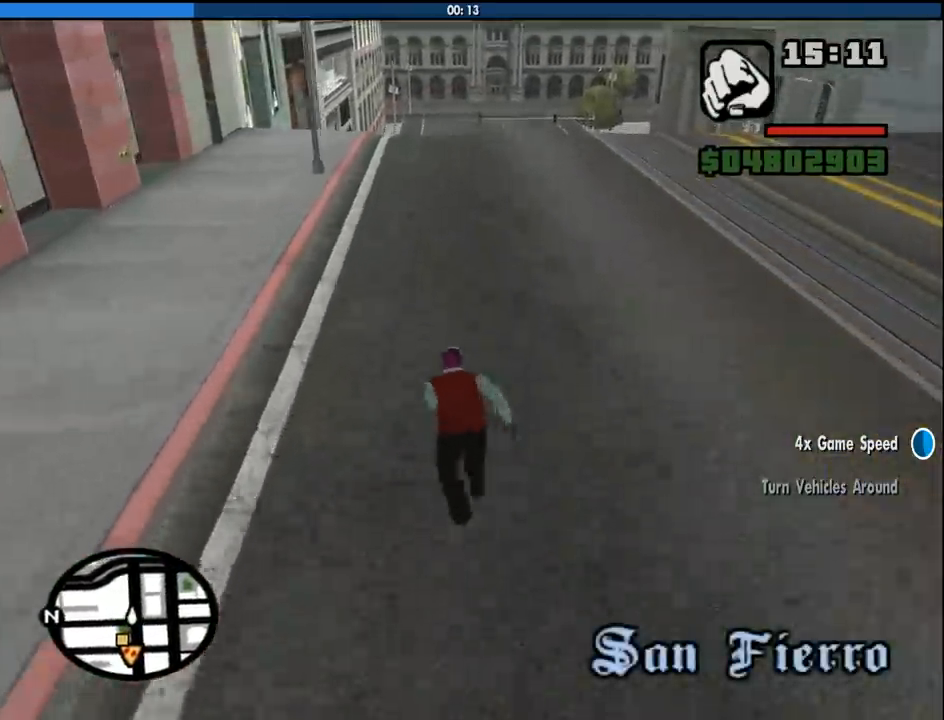
{"keys": ["w"], "mouse": [], "events": [[66, "space", "up"], [150, "space", "down"], [250, "space", "up"], [333, "space", "down"], [433, "space", "up"]]}
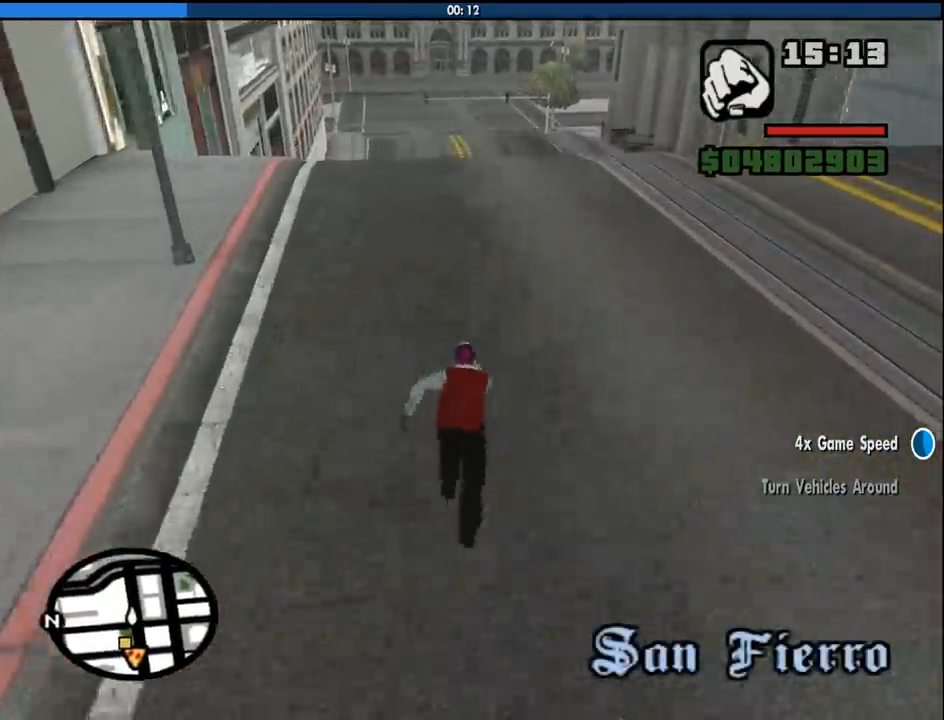
{"keys": ["d", "space", "w"], "mouse": [], "events": [[33, "space", "down"], [116, "space", "up"], [216, "space", "down"], [316, "space", "up"], [400, "space", "down"], [500, "d", "down"]]}
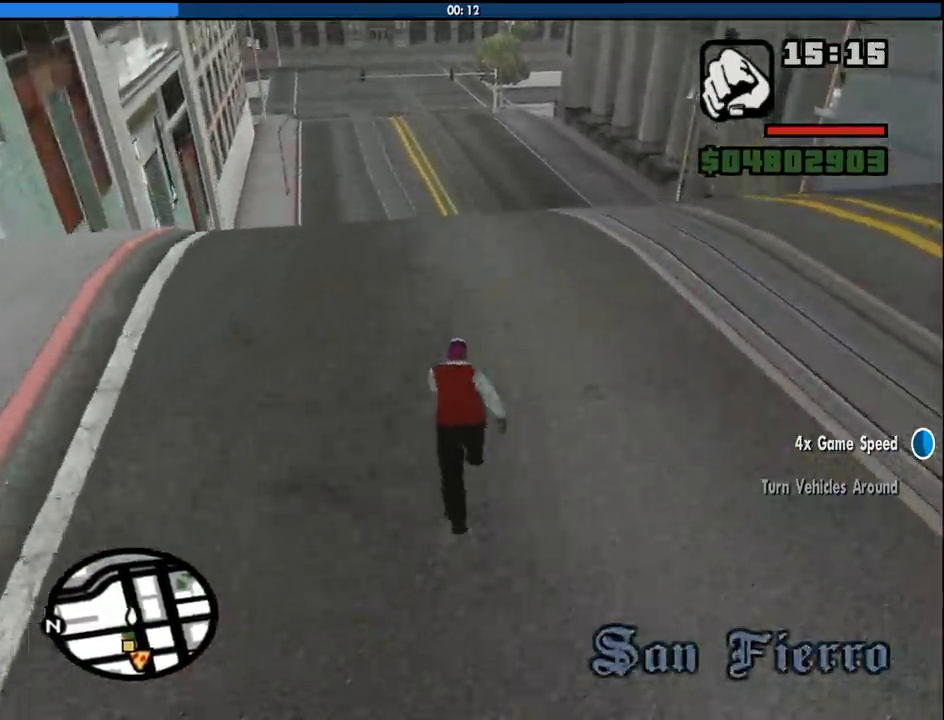
{"keys": ["d", "w"], "mouse": [], "events": [[50, "space", "up"], [133, "space", "down"], [233, "space", "up"], [366, "space", "down"], [466, "space", "up"]]}
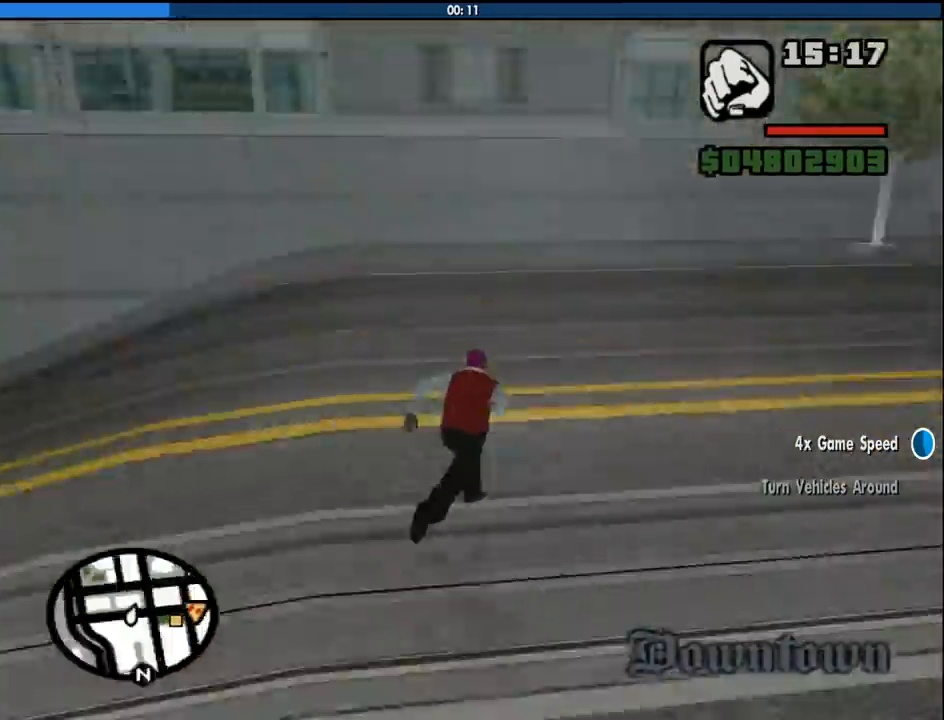
{"keys": ["w"], "mouse": [], "events": [[100, "space", "down"], [150, "d", "up"], [200, "space", "up"], [333, "space", "down"], [433, "space", "up"]]}
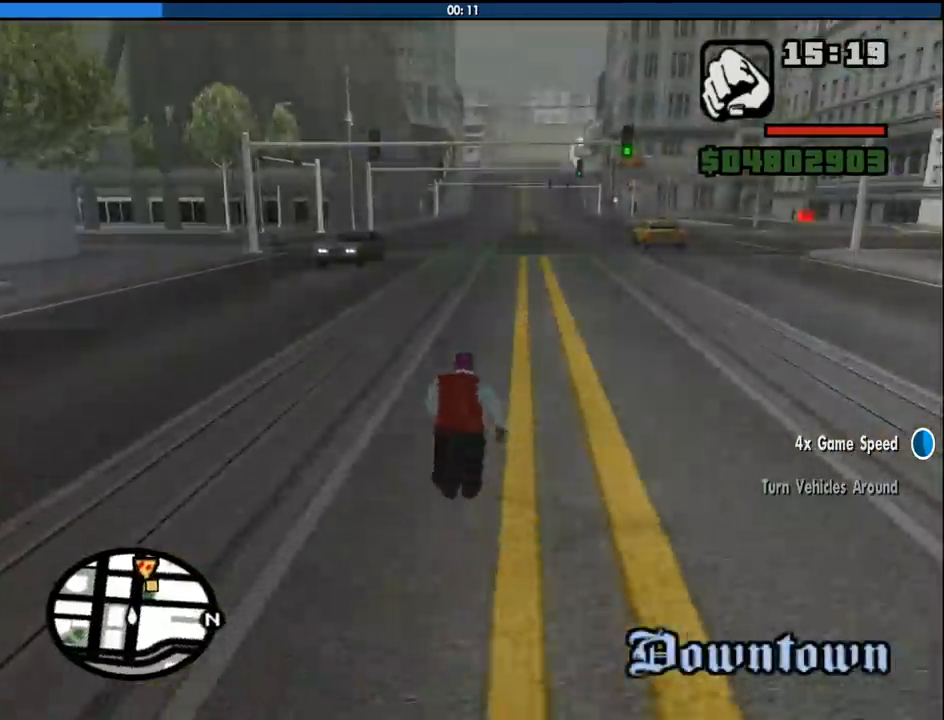
{"keys": ["a", "space", "w"], "mouse": [], "events": [[33, "space", "down"], [116, "space", "up"], [166, "a", "down"], [266, "space", "down"], [350, "space", "up"], [500, "space", "down"]]}
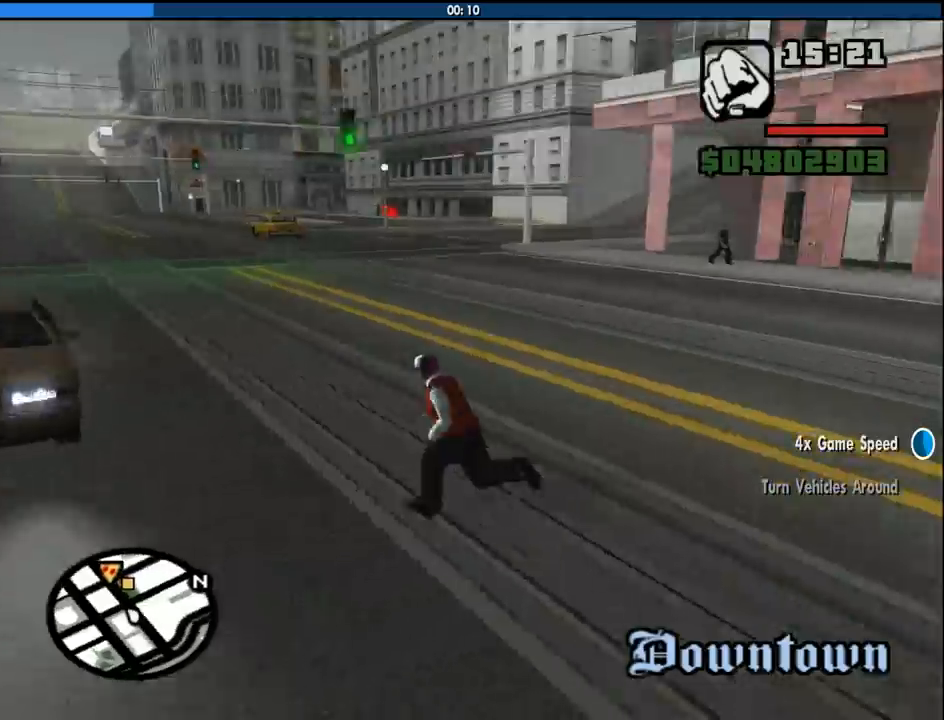
{"keys": ["a", "space", "w"], "mouse": [], "events": [[83, "space", "up"], [233, "space", "down"], [283, "space", "up"], [416, "space", "down"]]}
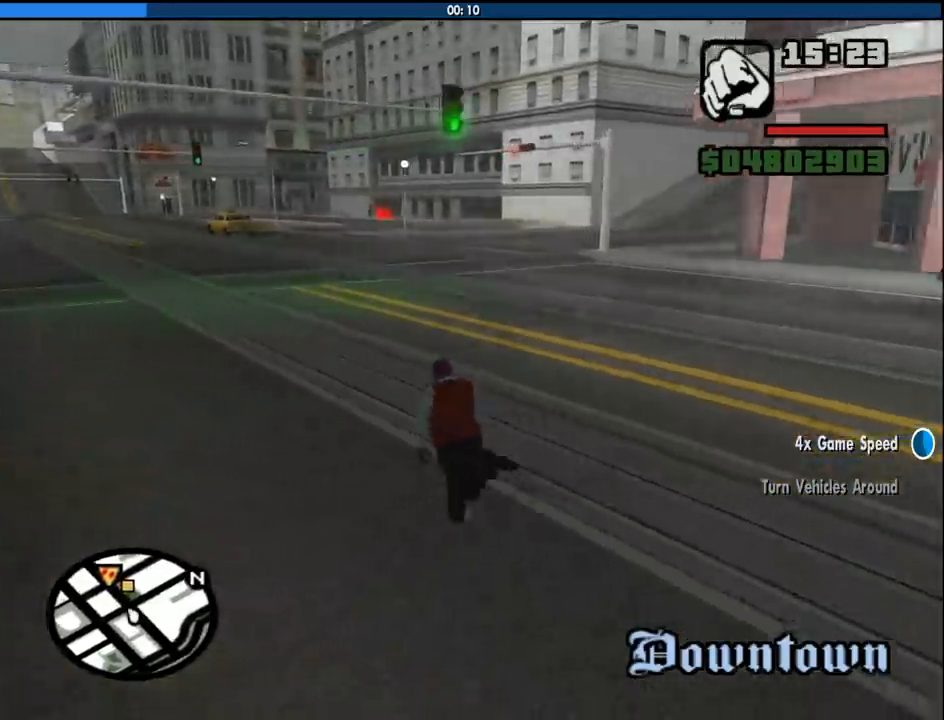
{"keys": ["a", "w"], "mouse": [], "events": [[16, "space", "up"], [150, "space", "down"], [250, "space", "up"], [383, "space", "down"], [483, "space", "up"]]}
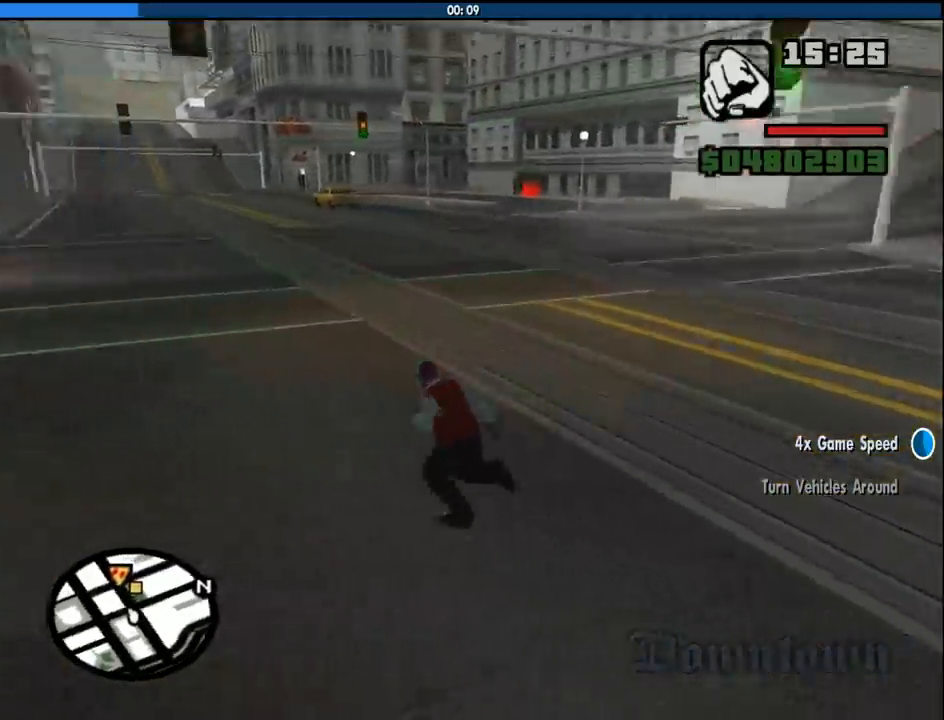
{"keys": ["w"], "mouse": [], "events": [[116, "a", "up"], [116, "space", "down"], [166, "space", "up"], [316, "space", "down"], [400, "space", "up"]]}
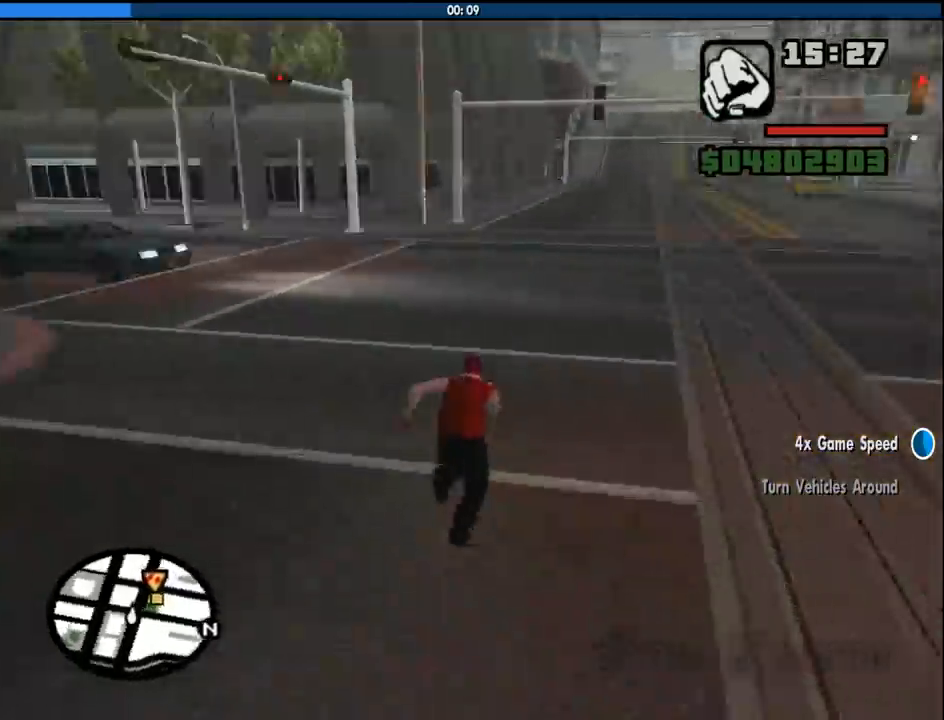
{"keys": ["d", "space", "w"], "mouse": [], "events": [[50, "space", "down"], [100, "d", "down"], [133, "space", "up"], [233, "space", "down"], [366, "space", "up"], [466, "space", "down"]]}
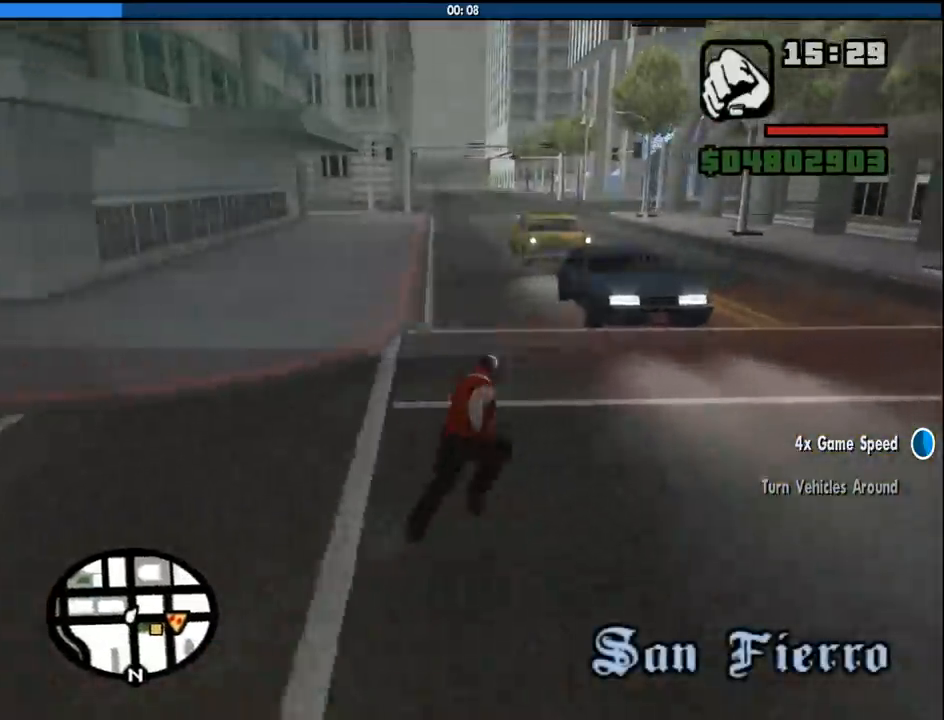
{"keys": ["a", "space", "w"], "mouse": [], "events": [[66, "space", "up"], [200, "space", "down"], [300, "space", "up"], [433, "d", "up"], [433, "space", "down"], [483, "a", "down"]]}
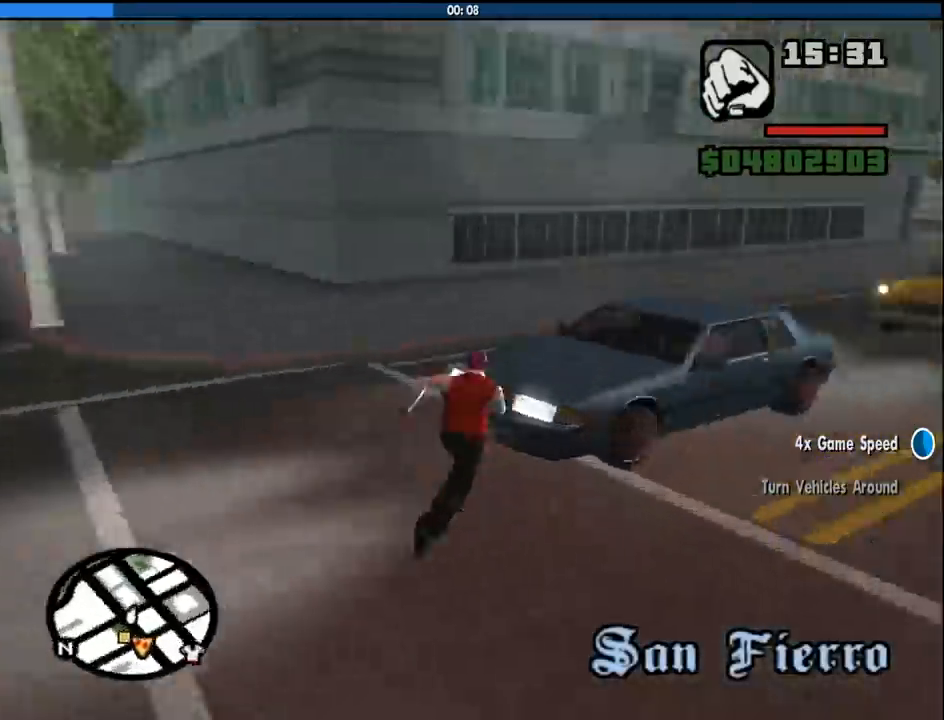
{"keys": ["a", "w"], "mouse": [], "events": [[33, "space", "up"], [166, "space", "down"], [266, "space", "up"], [400, "space", "down"], [500, "space", "up"]]}
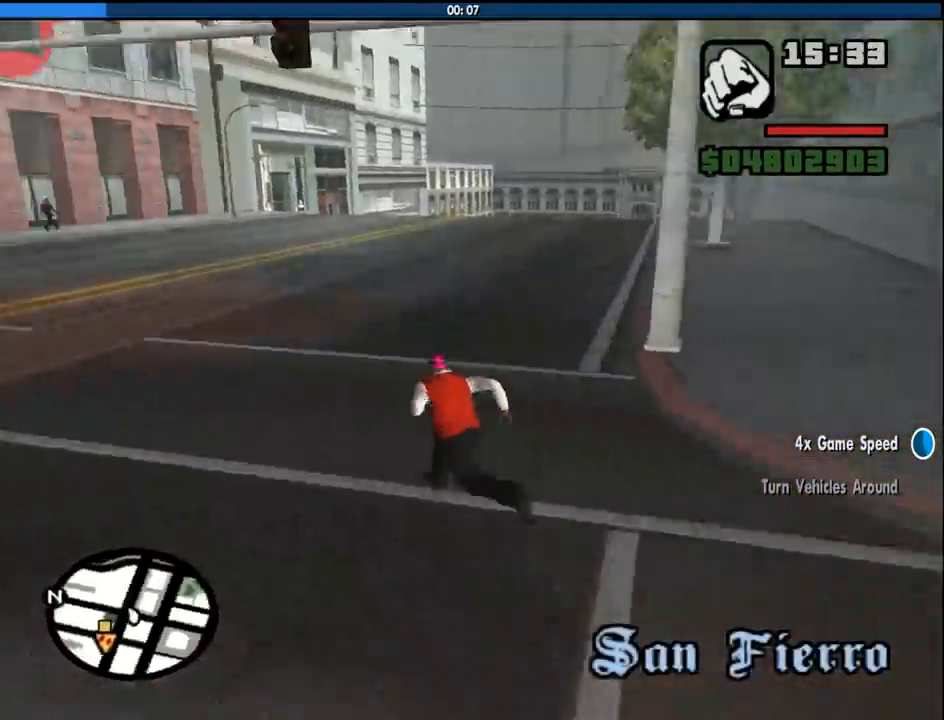
{"keys": ["a", "w"], "mouse": [], "events": [[83, "space", "down"], [183, "space", "up"], [316, "space", "down"], [416, "space", "up"]]}
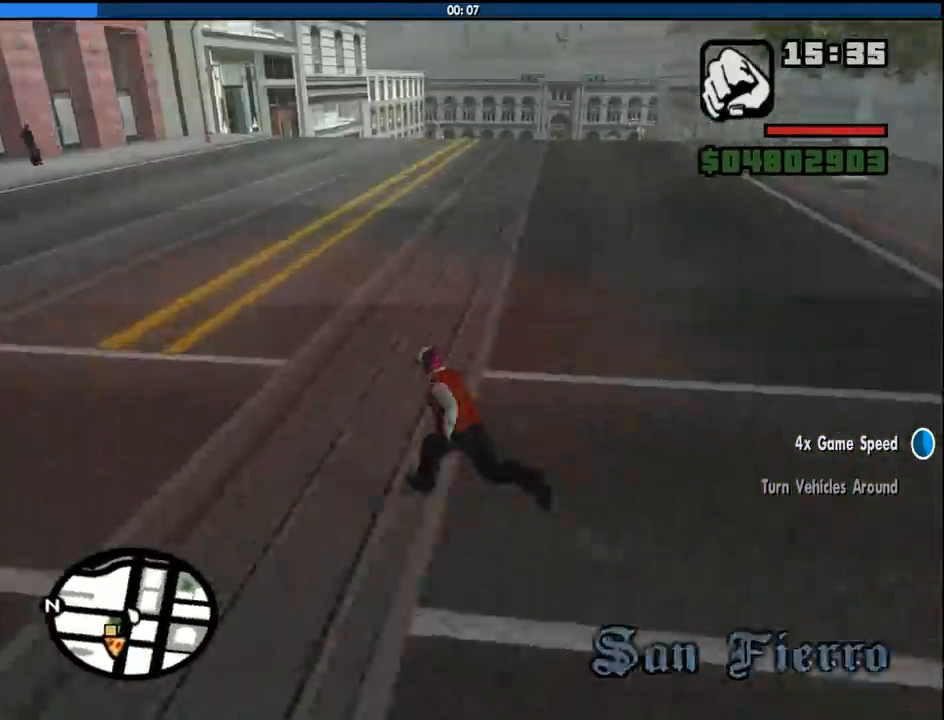
{"keys": ["a", "space", "w"], "mouse": [], "events": [[66, "space", "down"], [100, "space", "up"], [250, "space", "down"], [333, "space", "up"], [483, "space", "down"]]}
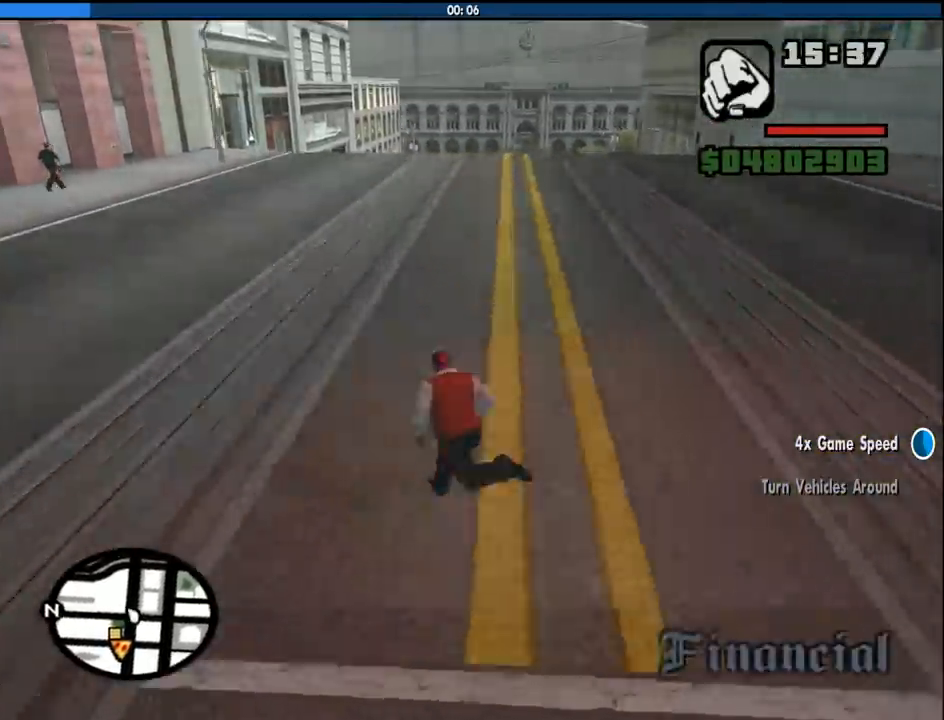
{"keys": ["a", "w"], "mouse": [], "events": [[66, "space", "up"], [216, "space", "down"], [316, "space", "up"], [400, "space", "down"], [500, "space", "up"]]}
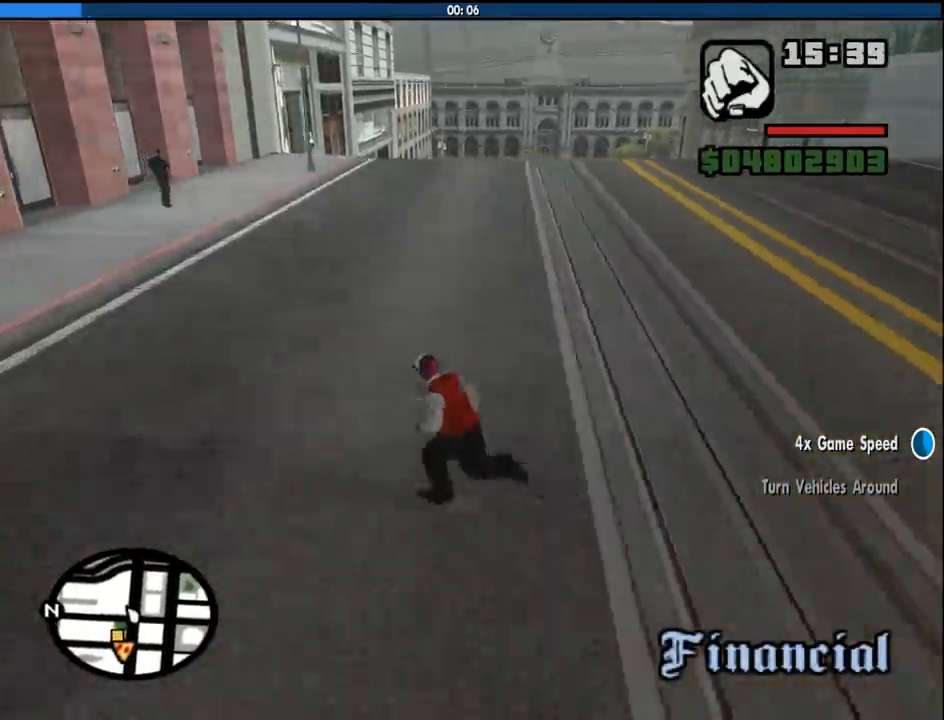
{"keys": ["w"], "mouse": [], "events": [[133, "space", "down"], [233, "space", "up"], [283, "a", "up"], [366, "space", "down"], [416, "space", "up"]]}
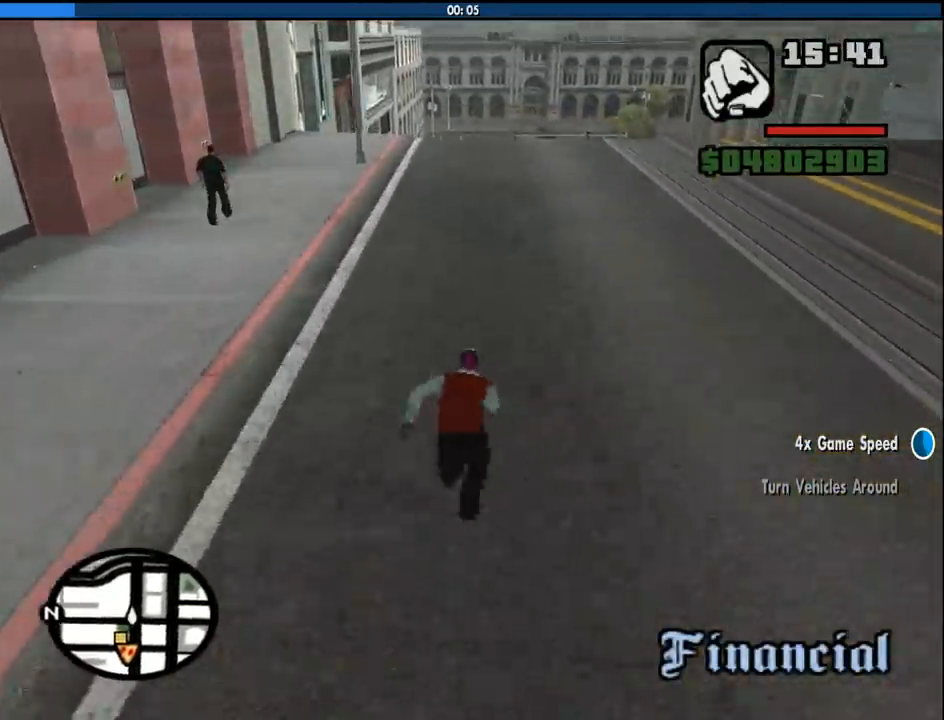
{"keys": ["w"], "mouse": [], "events": [[16, "d", "down"], [66, "space", "down"], [150, "space", "up"], [200, "d", "up"], [300, "space", "down"], [383, "space", "up"]]}
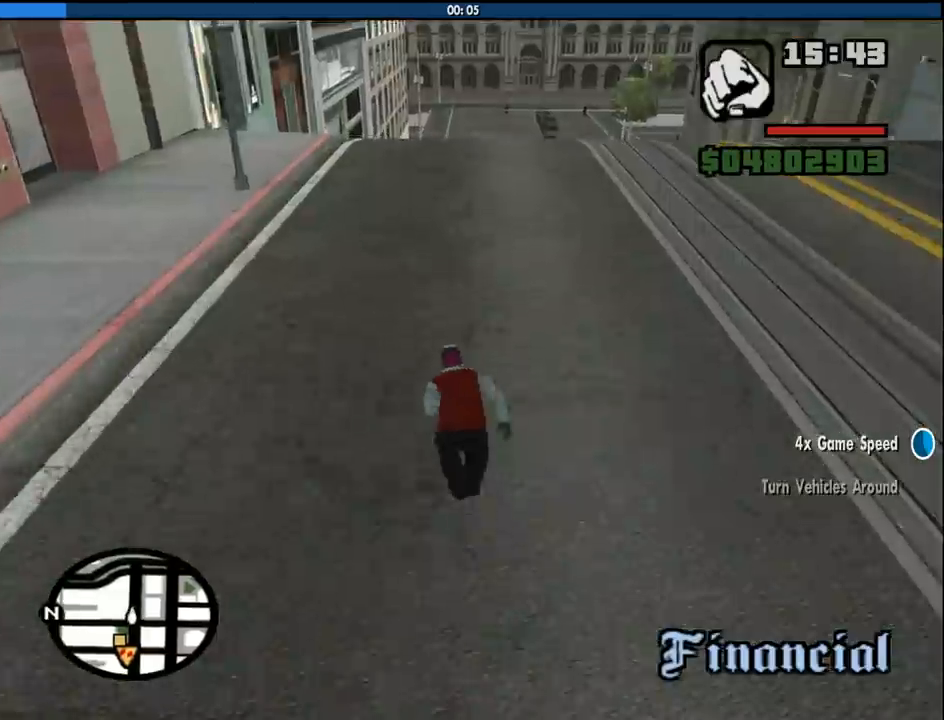
{"keys": ["space", "w"], "mouse": [], "events": [[33, "space", "down"], [116, "space", "up"], [216, "space", "down"], [316, "space", "up"], [450, "space", "down"]]}
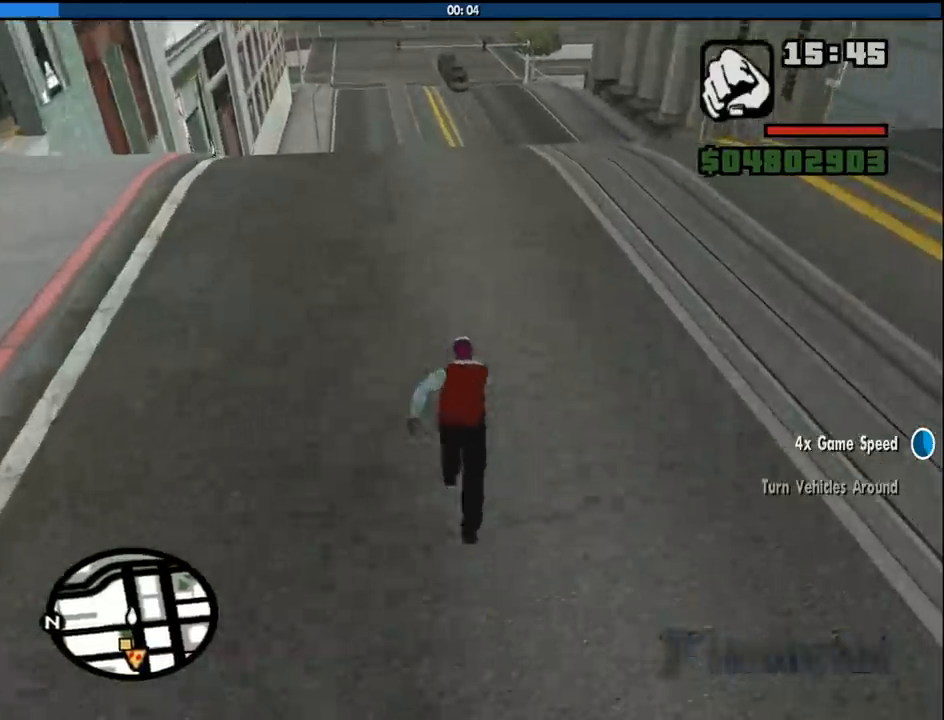
{"keys": ["d", "w"], "mouse": [], "events": [[50, "space", "up"], [183, "space", "down"], [283, "d", "down"], [283, "space", "up"], [416, "space", "down"], [466, "space", "up"]]}
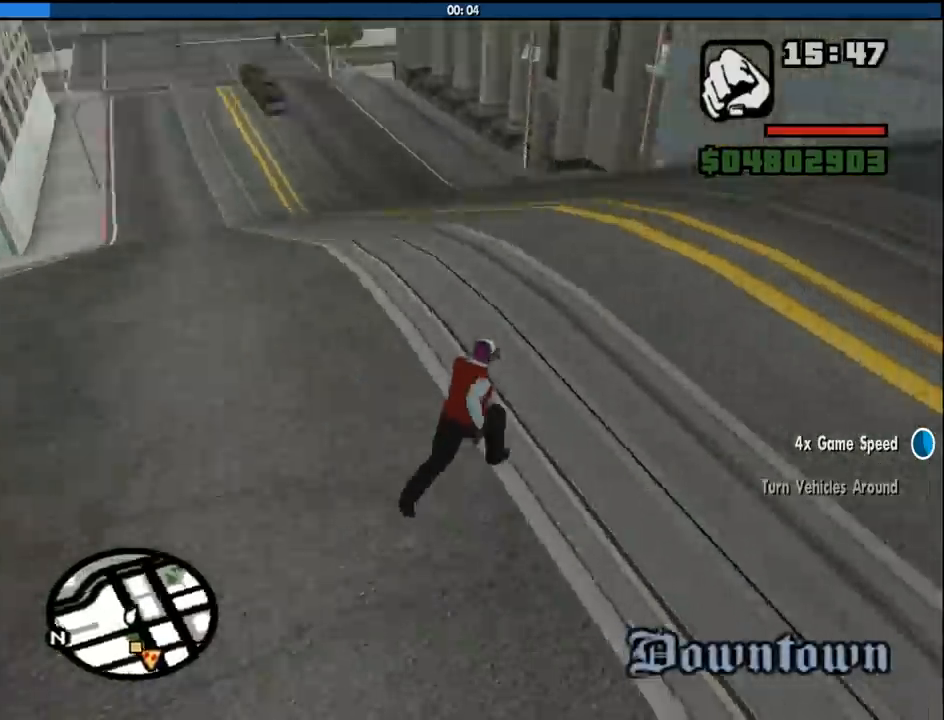
{"keys": ["w"], "mouse": [], "events": [[100, "space", "down"], [200, "space", "up"], [333, "space", "down"], [433, "d", "up"], [433, "space", "up"]]}
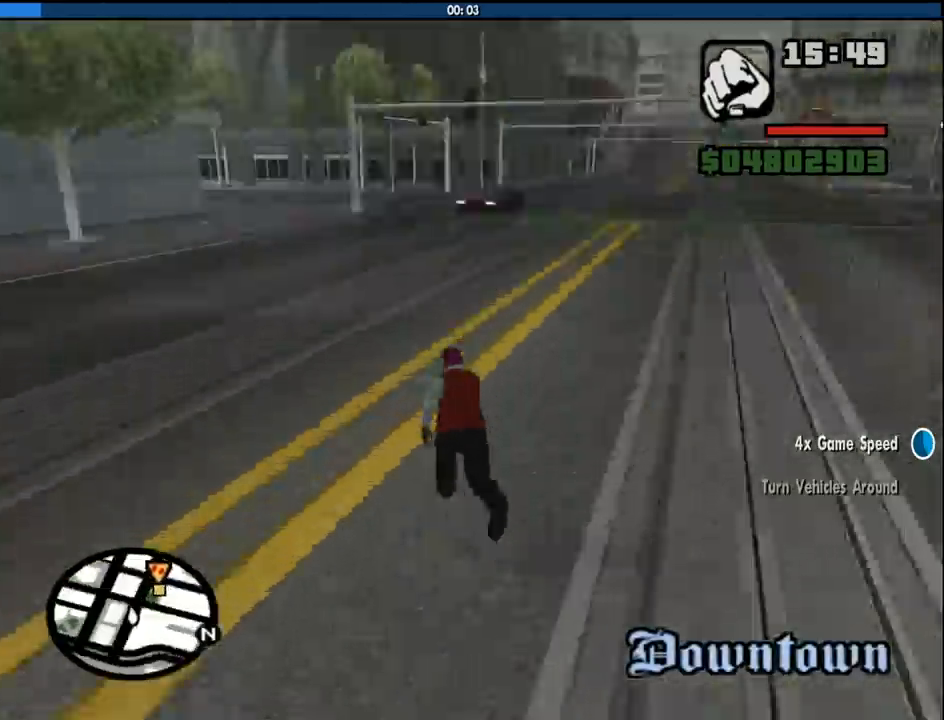
{"keys": ["space", "w"], "mouse": [], "events": [[83, "space", "down"], [116, "space", "up"], [266, "space", "down"], [350, "space", "up"], [500, "space", "down"]]}